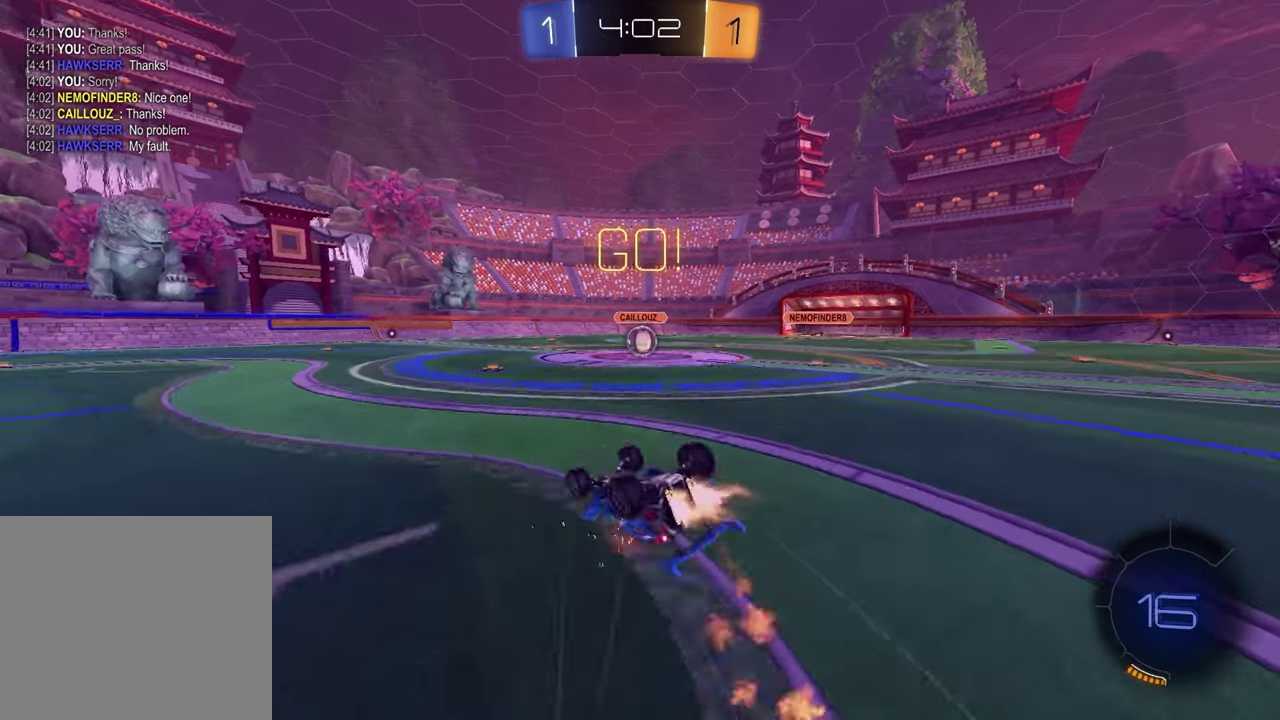
Gameplay with a controller (PlayStation layout); each line is a JSON object with the inputs held at the frame after it. "events" lists button and stick changes between this image and that frame as [ms after this image, input, new state], when the widget could be followed in between.
{"buttons": ["R2"], "left_stick": "up-right", "right_stick": "center", "events": [[333, "left_stick", "center"], [367, "SQUARE", "up"], [400, "R1", "up"], [450, "left_stick", "up-right"]]}
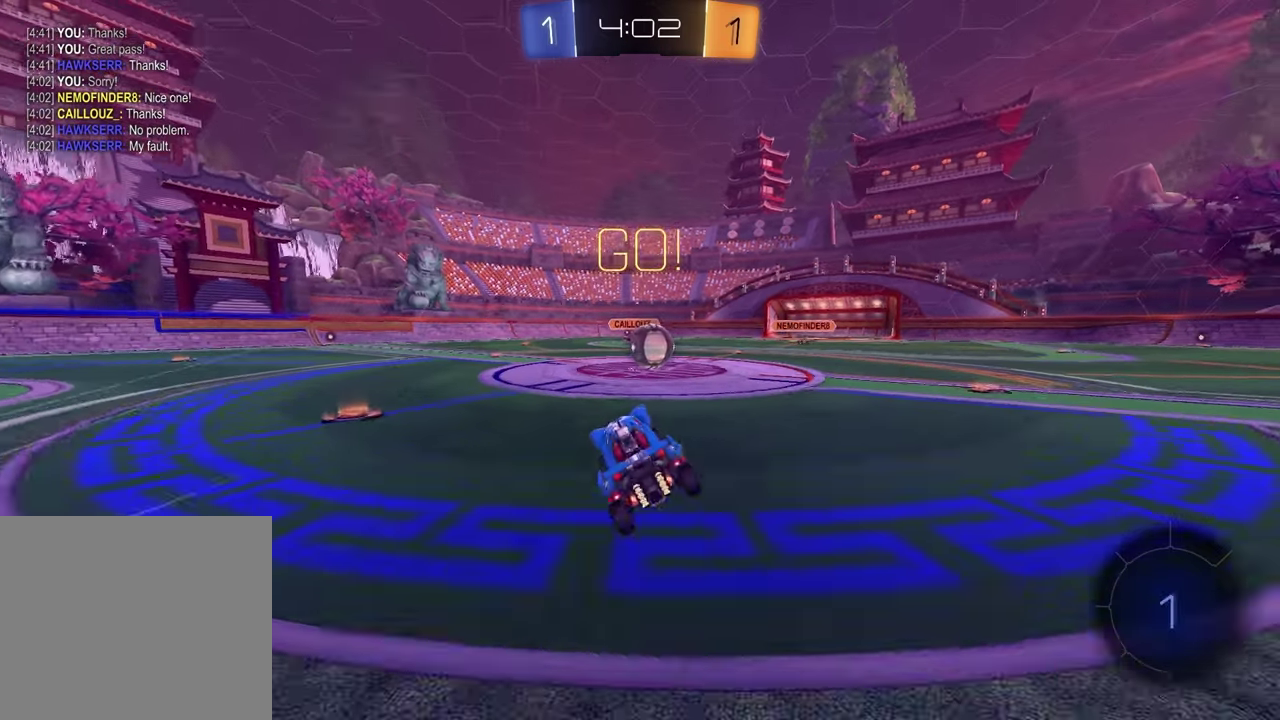
{"buttons": ["CROSS", "L1", "R2"], "left_stick": "right", "right_stick": "center", "events": [[83, "left_stick", "right"], [300, "CROSS", "down"], [350, "L1", "down"], [367, "left_stick", "up-right"], [400, "CROSS", "up"], [450, "CROSS", "down"], [483, "left_stick", "right"]]}
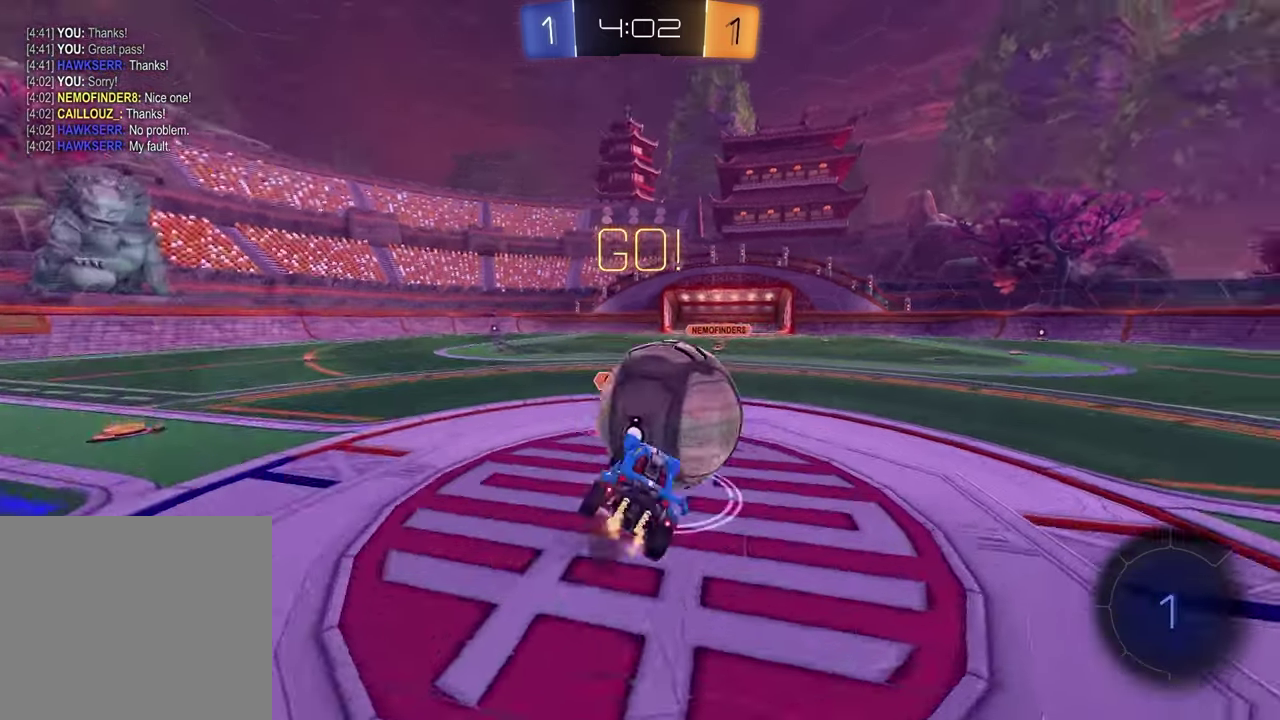
{"buttons": ["SQUARE", "R2"], "left_stick": "down", "right_stick": "center", "events": [[67, "CROSS", "up"], [83, "SQUARE", "down"], [100, "L1", "up"], [167, "left_stick", "down-left"], [367, "left_stick", "down"]]}
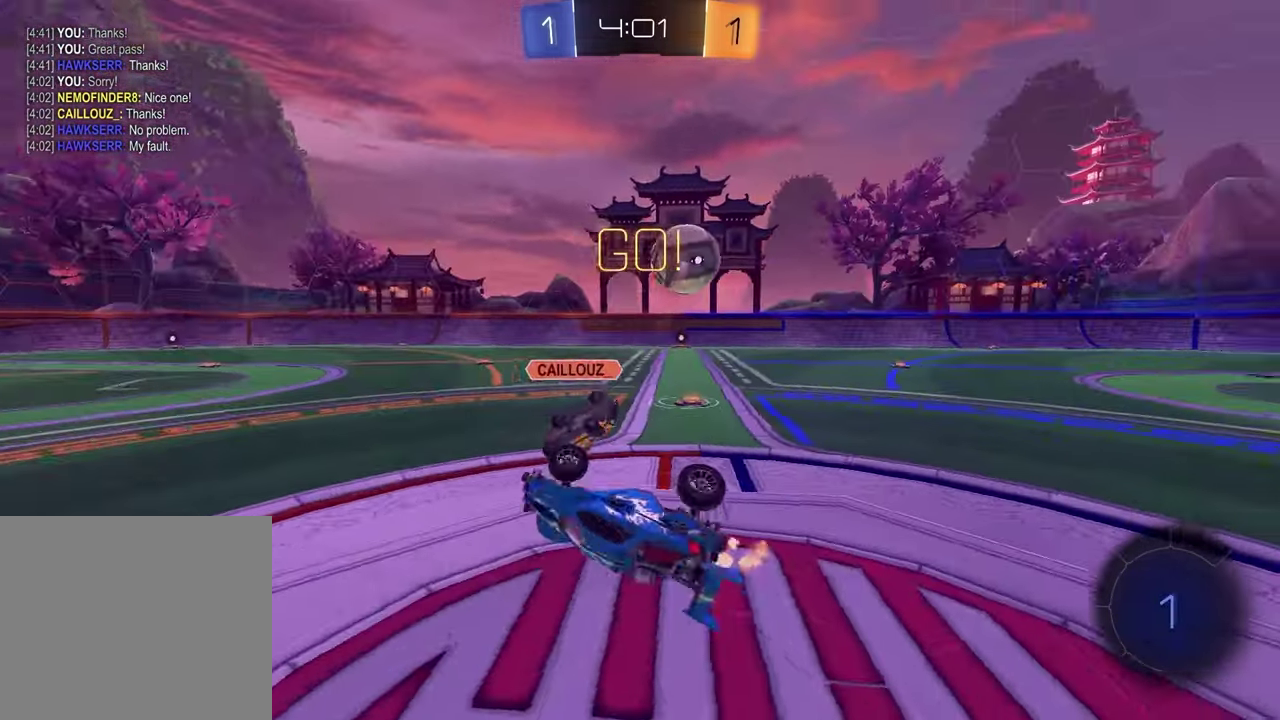
{"buttons": ["R2"], "left_stick": "up-left", "right_stick": "center", "events": [[33, "left_stick", "down-left"], [167, "SQUARE", "up"], [183, "left_stick", "left"], [317, "left_stick", "up-left"]]}
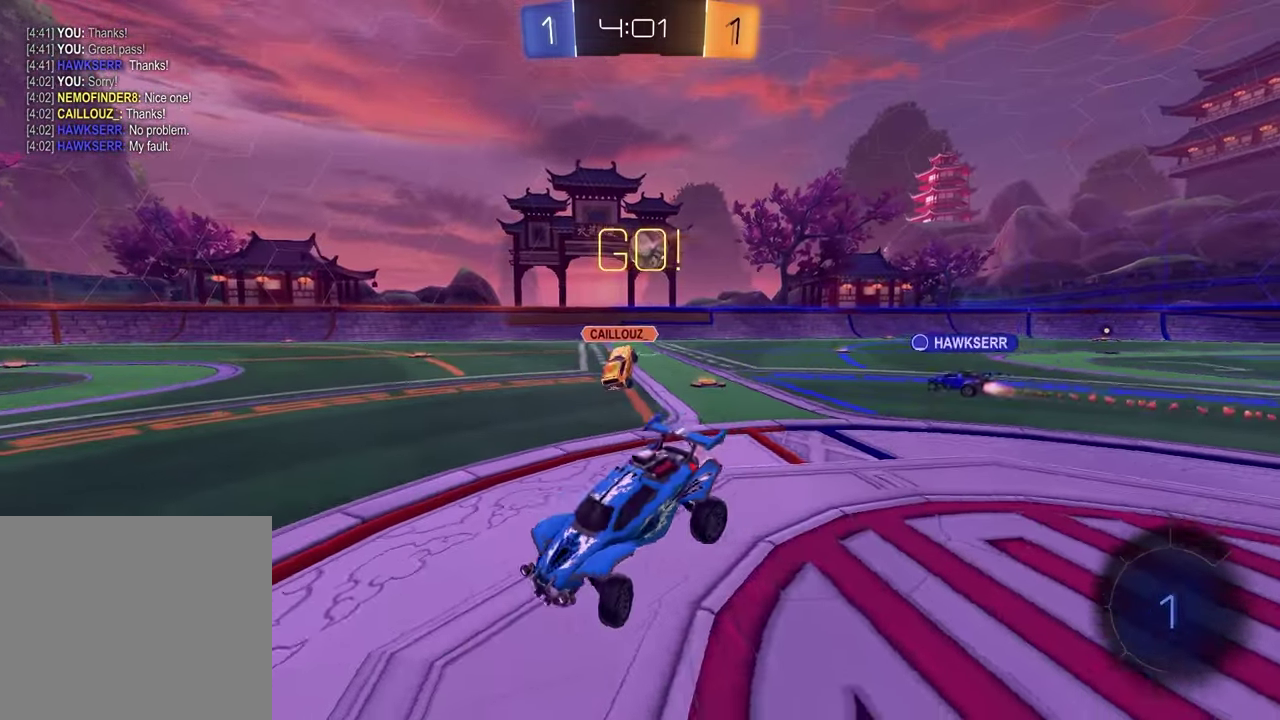
{"buttons": ["R2"], "left_stick": "left", "right_stick": "center", "events": [[167, "left_stick", "left"]]}
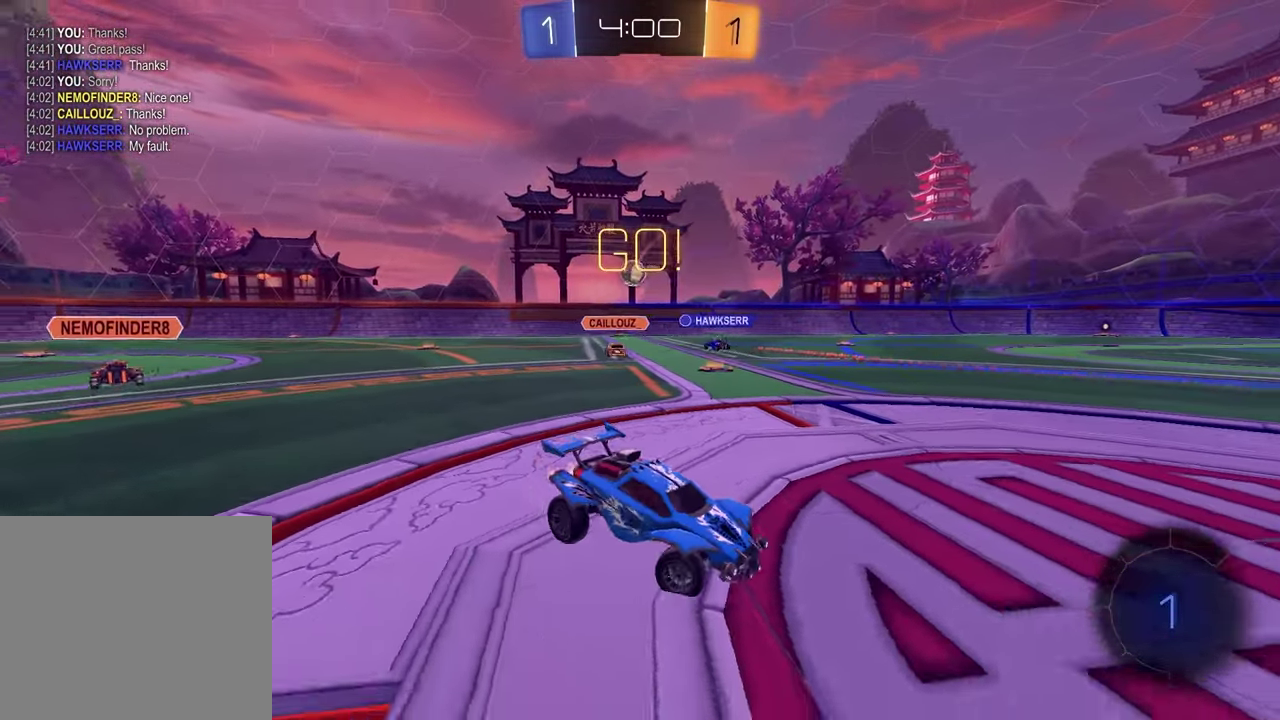
{"buttons": ["R2"], "left_stick": "center", "right_stick": "center", "events": [[133, "TRIANGLE", "down"], [183, "left_stick", "center"], [233, "TRIANGLE", "up"], [333, "TRIANGLE", "down"], [417, "TRIANGLE", "up"]]}
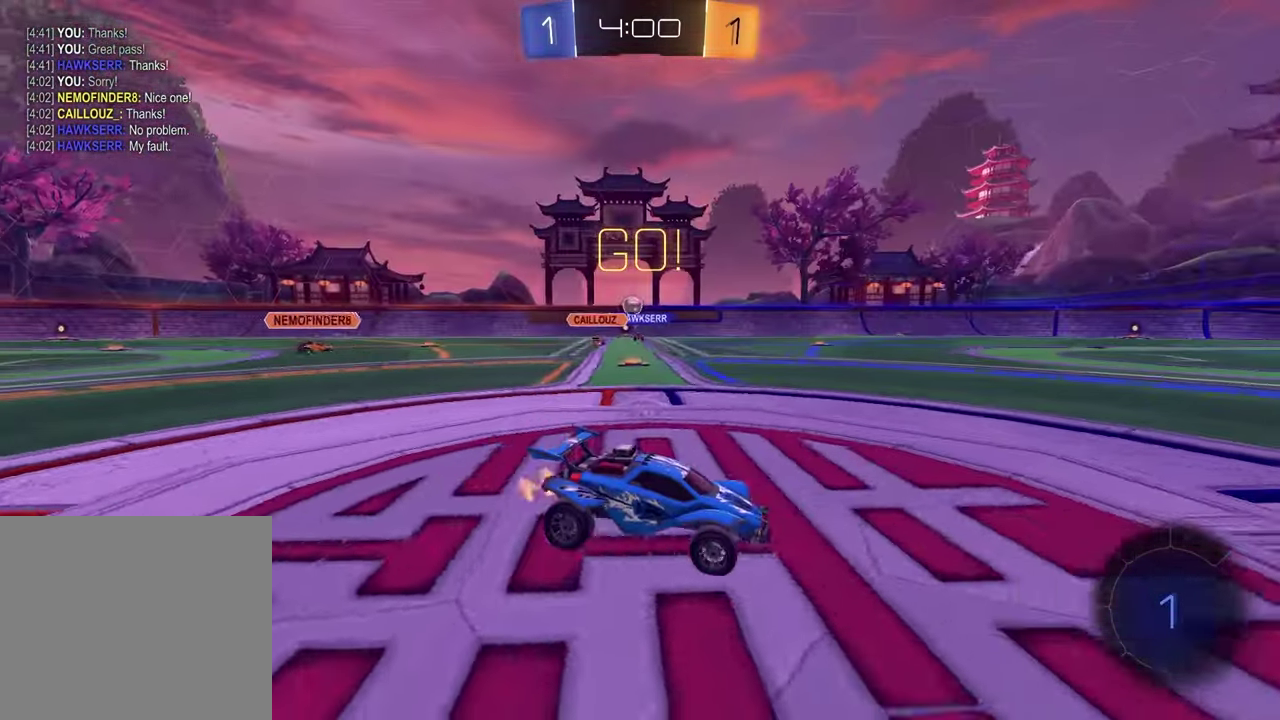
{"buttons": ["R2"], "left_stick": "center", "right_stick": "center", "events": [[17, "left_stick", "left"], [150, "left_stick", "center"]]}
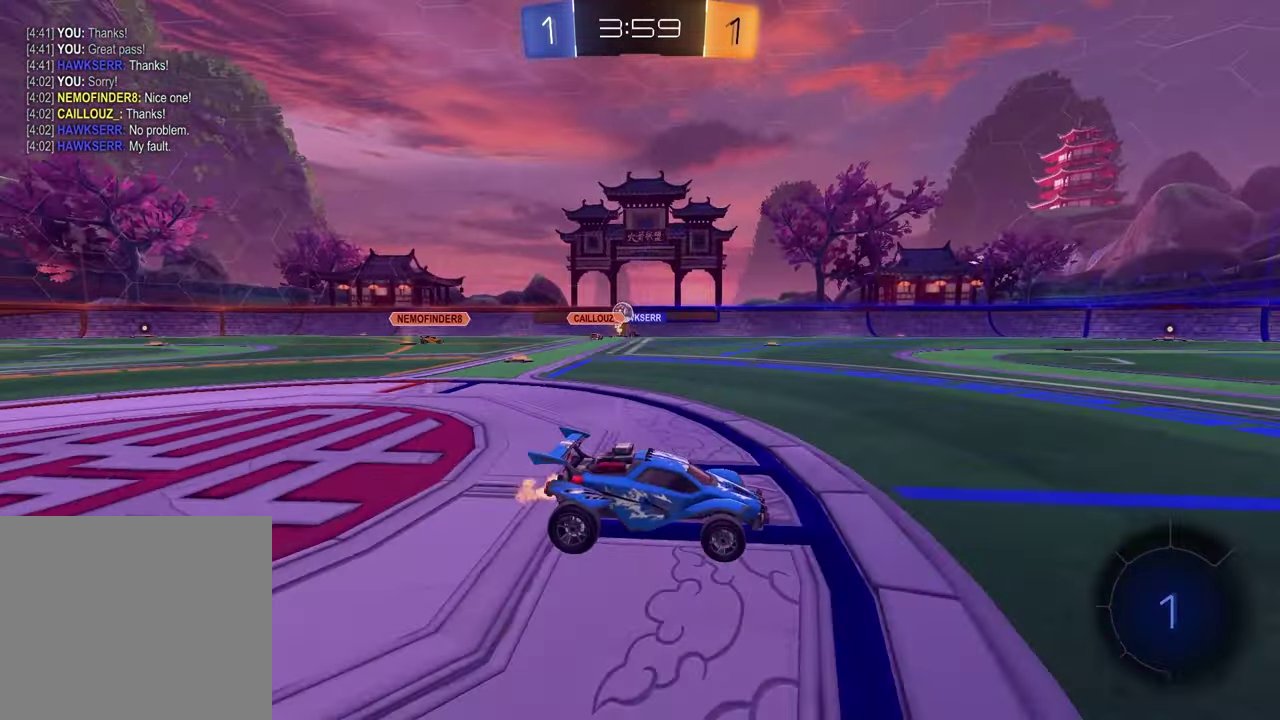
{"buttons": ["R2"], "left_stick": "left", "right_stick": "center", "events": [[133, "left_stick", "left"], [317, "left_stick", "center"], [417, "left_stick", "left"]]}
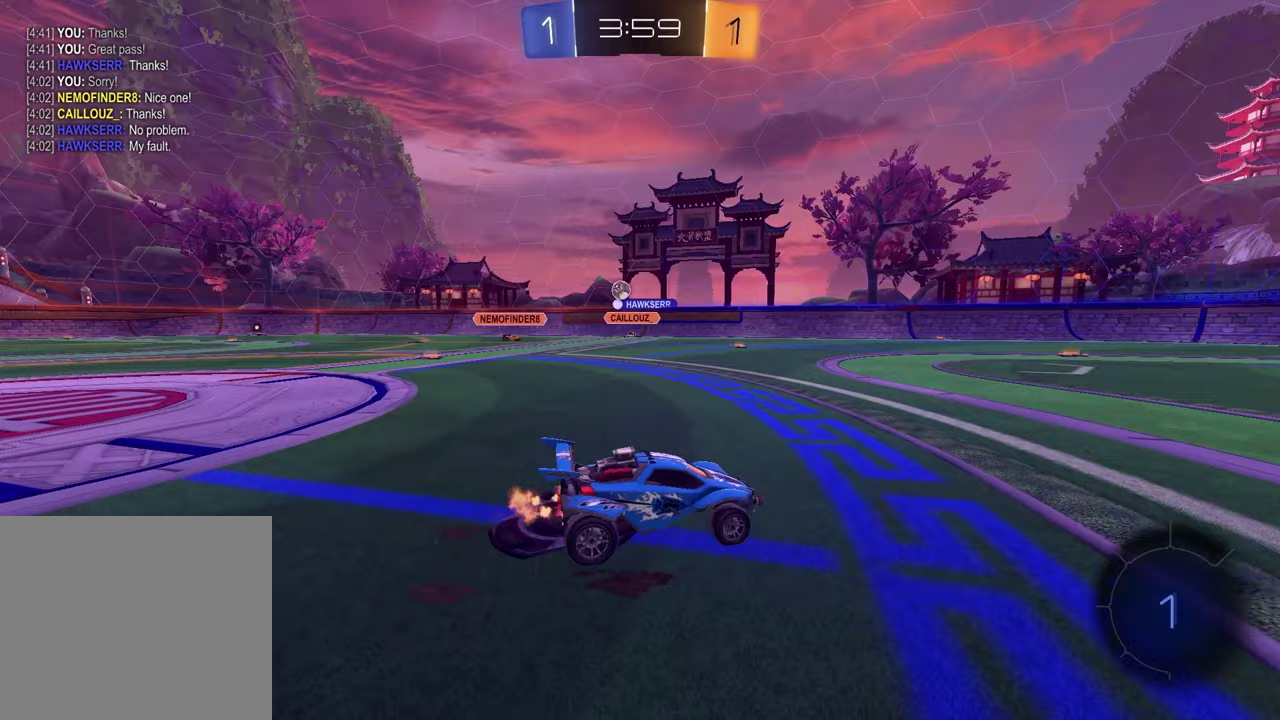
{"buttons": ["R2"], "left_stick": "center", "right_stick": "center", "events": [[100, "left_stick", "center"]]}